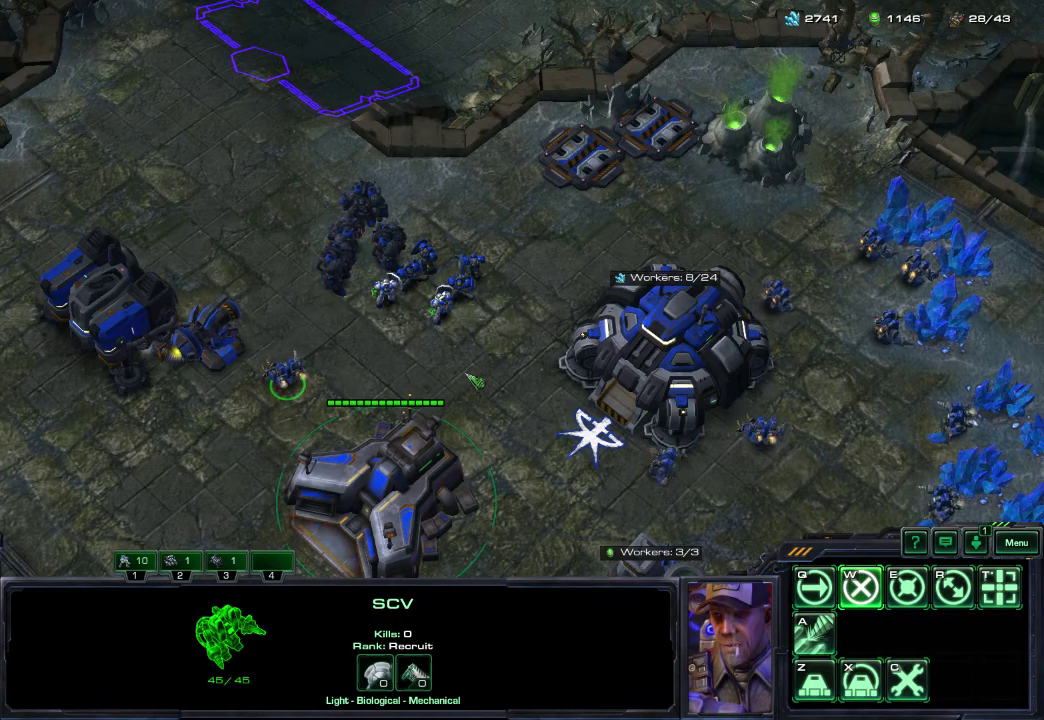
Gameplay with a controller (Xbox layout); each line is a JSON object with the inputs held at the frame after it (dt_ms = milliseconds from this image to that frame). "events" lists button and stick changes between this image and that frame as [ms after this image, input, new state], when the widget could be followed in between.
{"dt_ms": 300, "buttons": [], "left_stick": "center", "right_stick": "center", "events": [[83, "right_stick", "center"]]}
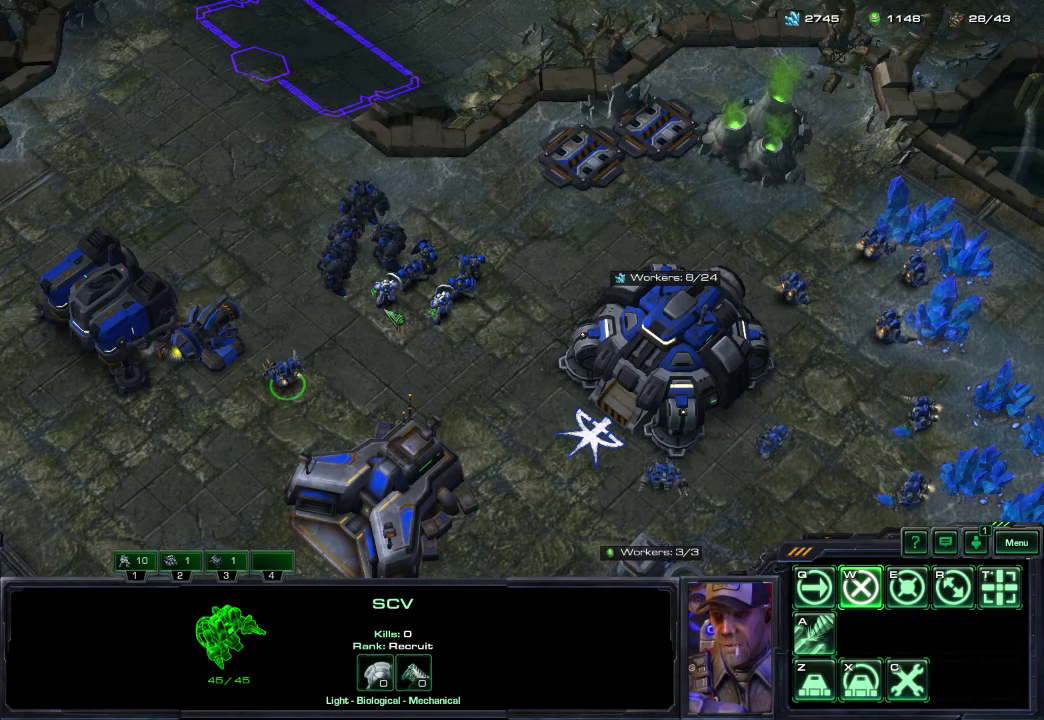
{"dt_ms": 500, "buttons": [], "left_stick": "center", "right_stick": "center", "events": [[50, "right_stick", "up-right"], [100, "right_stick", "center"], [383, "right_stick", "down-left"], [483, "right_stick", "center"]]}
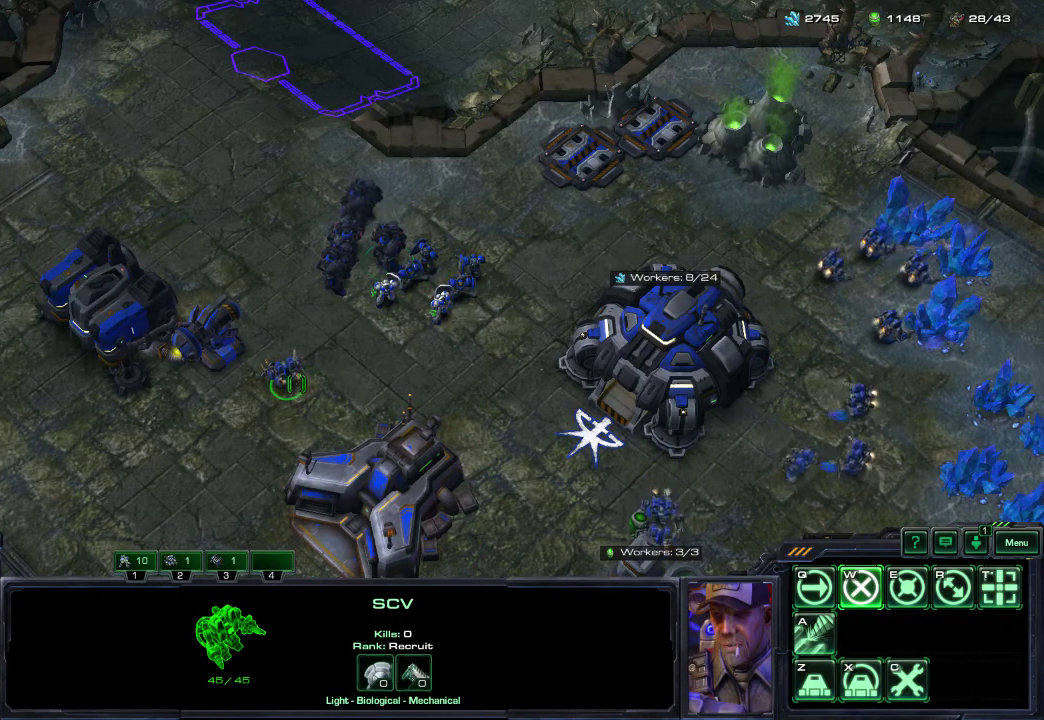
{"dt_ms": 500, "buttons": [], "left_stick": "center", "right_stick": "center", "events": []}
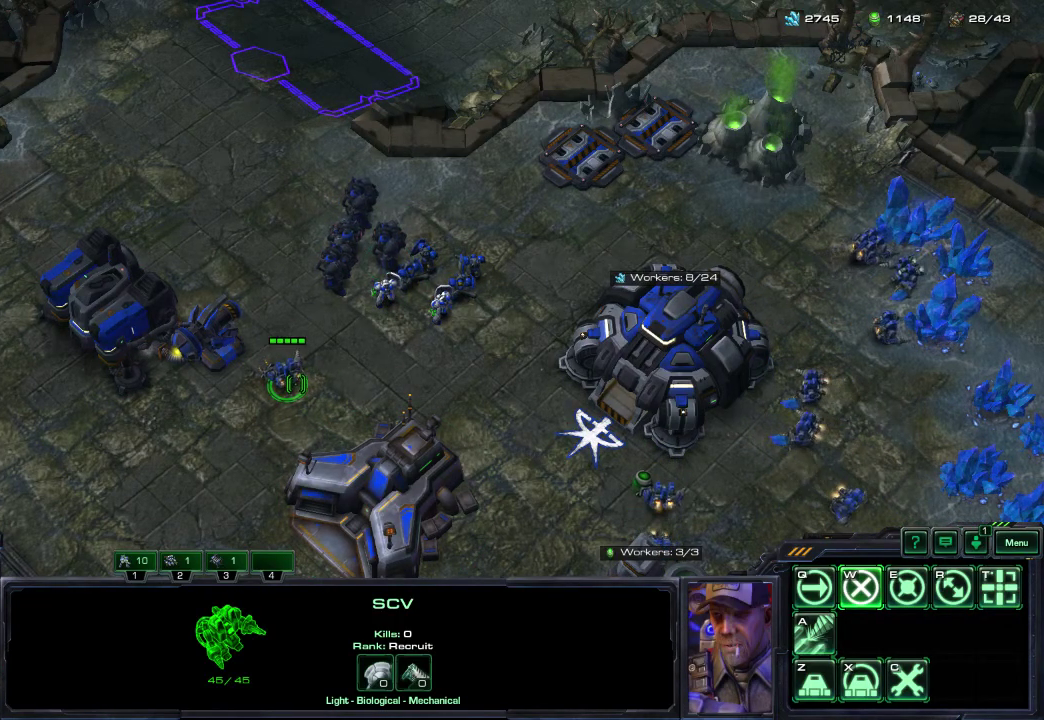
{"dt_ms": 500, "buttons": [], "left_stick": "center", "right_stick": "center", "events": [[267, "right_stick", "up"], [367, "right_stick", "center"]]}
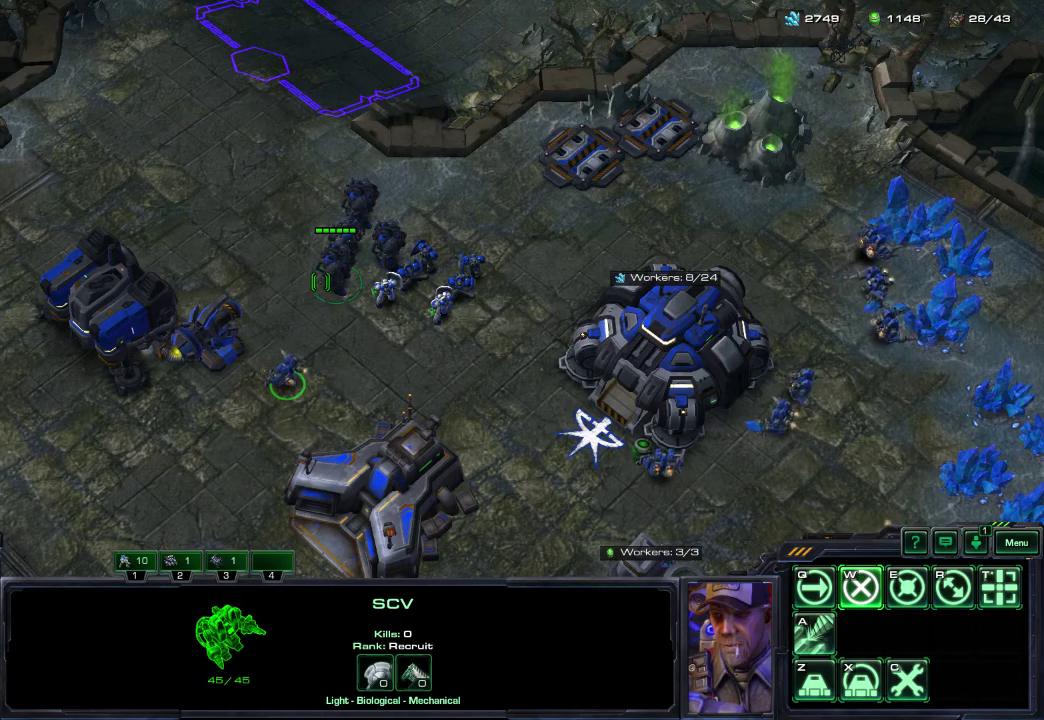
{"dt_ms": 500, "buttons": [], "left_stick": "center", "right_stick": "center", "events": []}
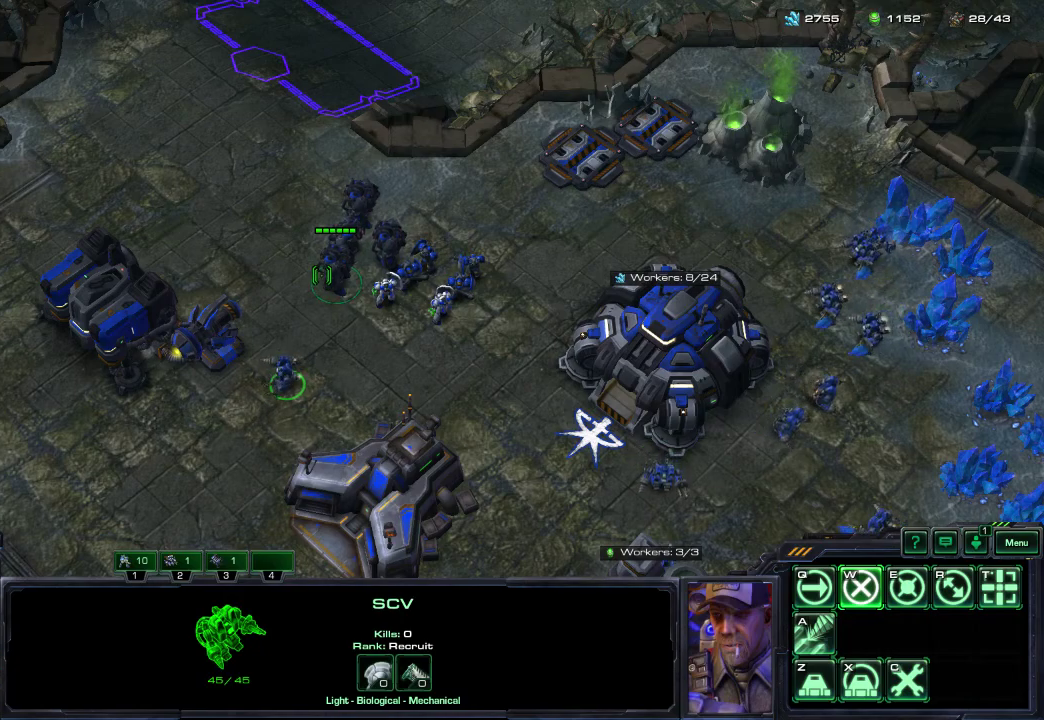
{"dt_ms": 600, "buttons": ["R2", "DPAD_DOWN"], "left_stick": "center", "right_stick": "center", "events": [[350, "DPAD_DOWN", "down"], [550, "R2", "down"]]}
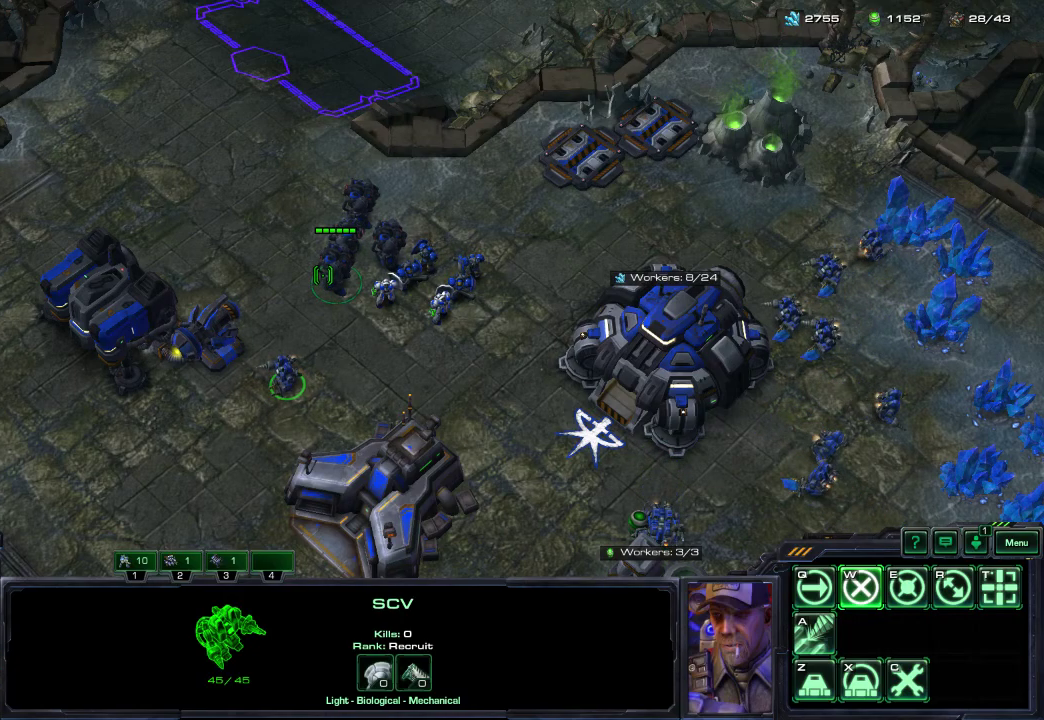
{"dt_ms": 400, "buttons": ["R1", "R2", "DPAD_DOWN"], "left_stick": "center", "right_stick": "center", "events": [[133, "R1", "down"]]}
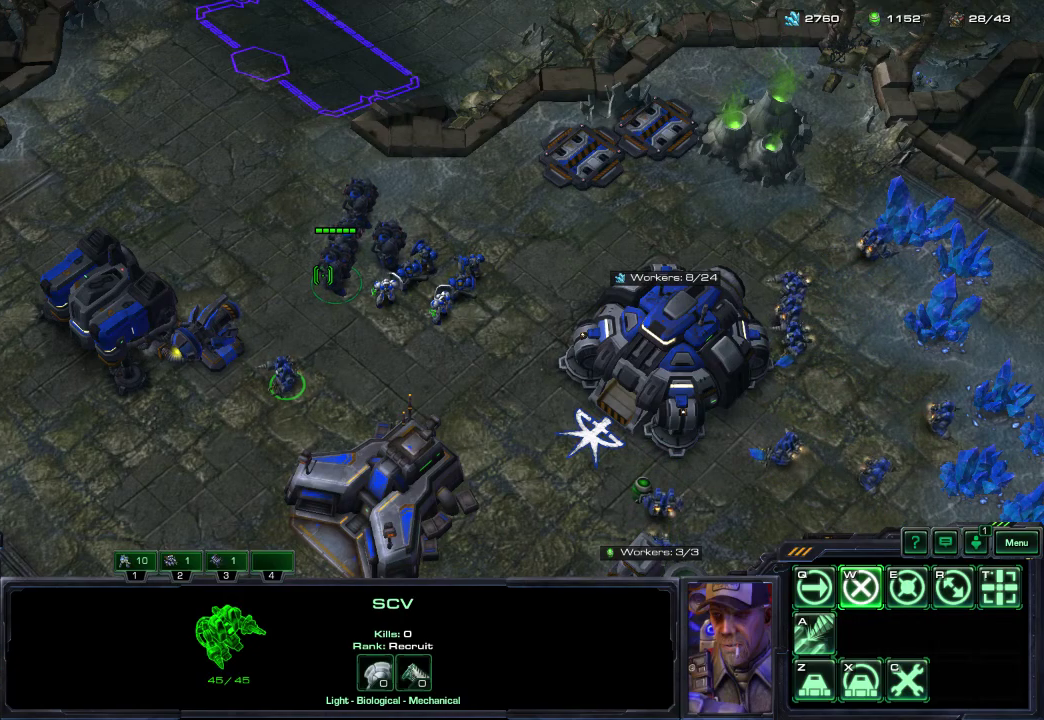
{"dt_ms": 500, "buttons": ["R1", "R2", "DPAD_DOWN"], "left_stick": "center", "right_stick": "center", "events": []}
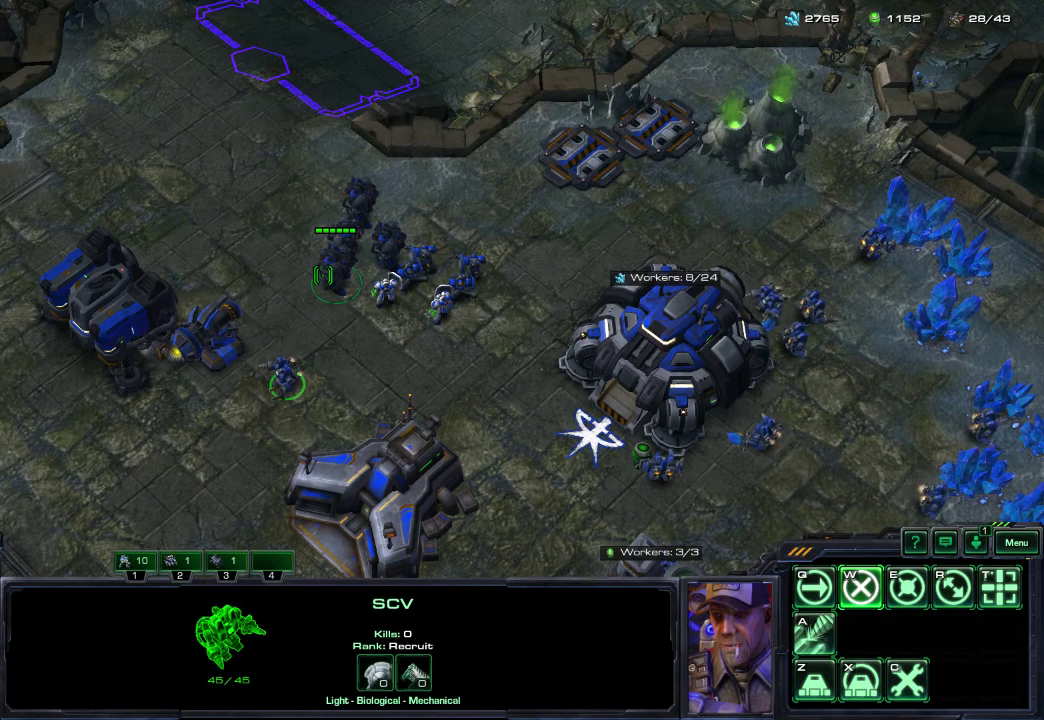
{"dt_ms": 500, "buttons": [], "left_stick": "center", "right_stick": "center", "events": [[33, "right_stick", "up"], [250, "right_stick", "center"], [350, "R1", "up"], [400, "R2", "up"], [417, "DPAD_DOWN", "up"]]}